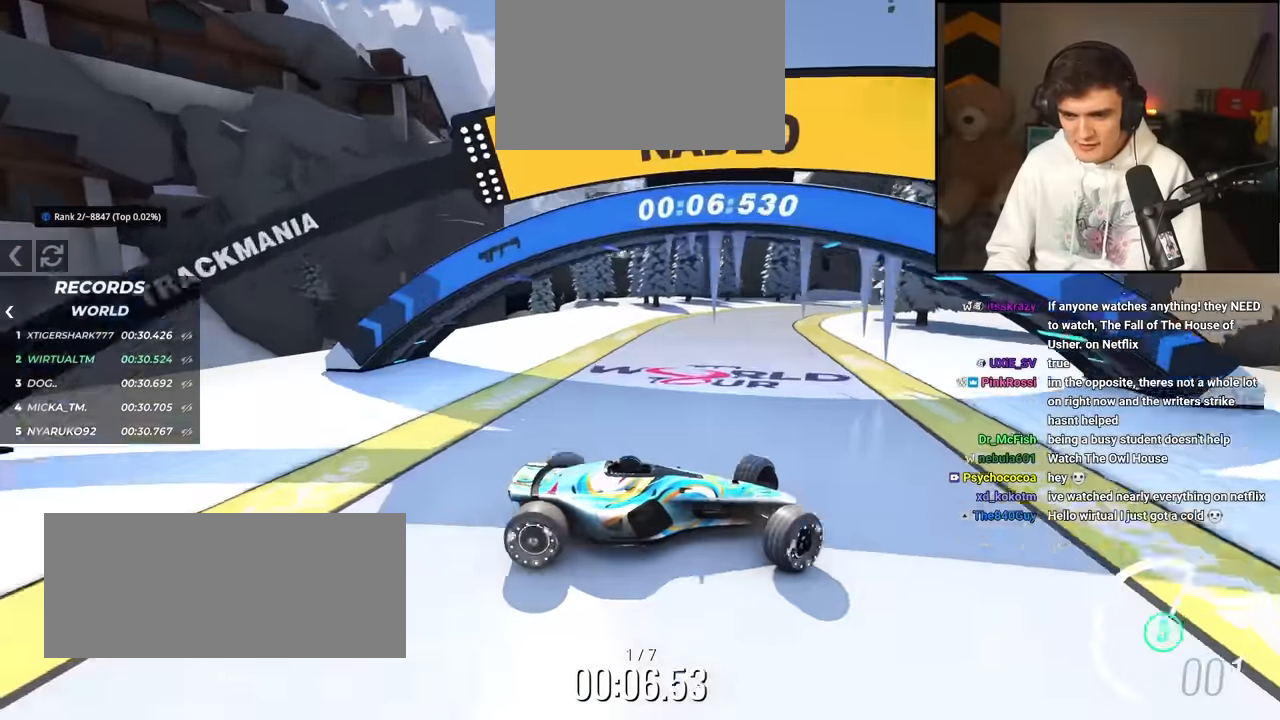
Gameplay with keyboard; each line is a JSON object with the keys held at the frame after it. "events" lists presses ("down") and releases ("up") of "brake", "down", "left", "right" and "up" between this image and that frame as [ms after this image, input, new state], when the widget could be followed in between. No other keys are recorded. Mouse input is not recorded. Key names are as the overlay labels them; some are game actions (e.g. jump) rather than physical keys.
{"keys": ["left", "up"], "events": []}
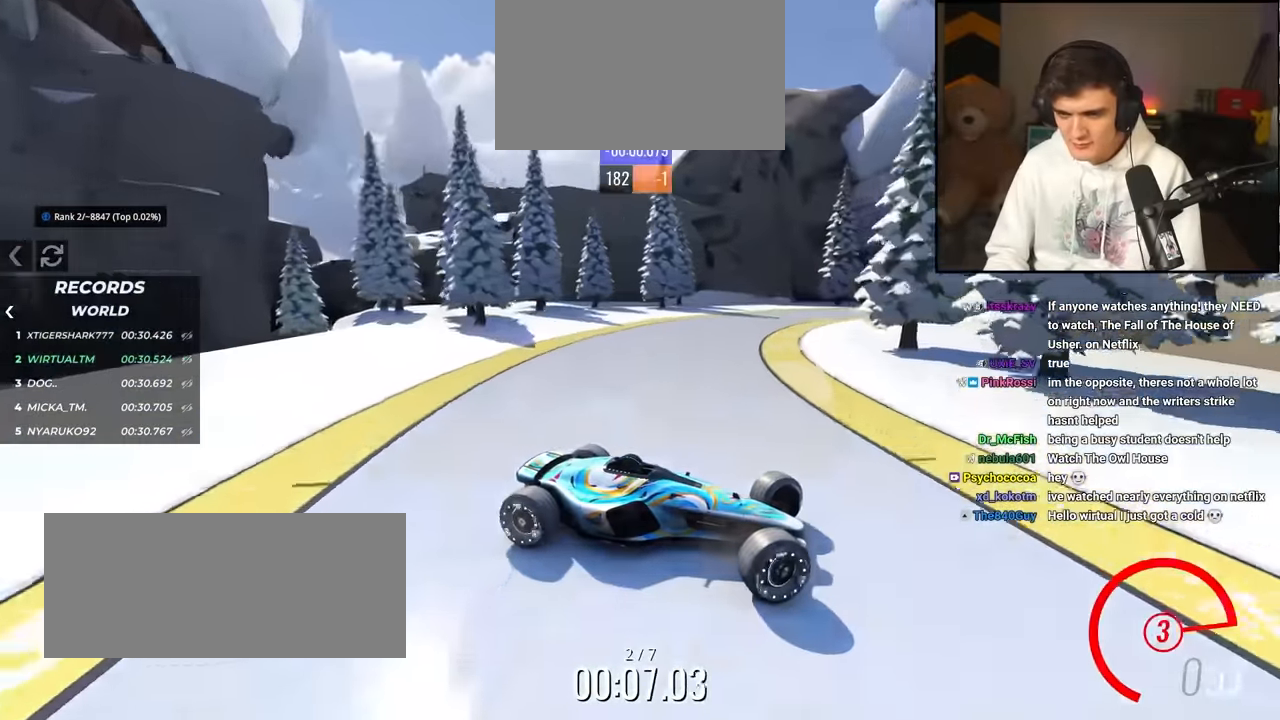
{"keys": ["left", "up"], "events": []}
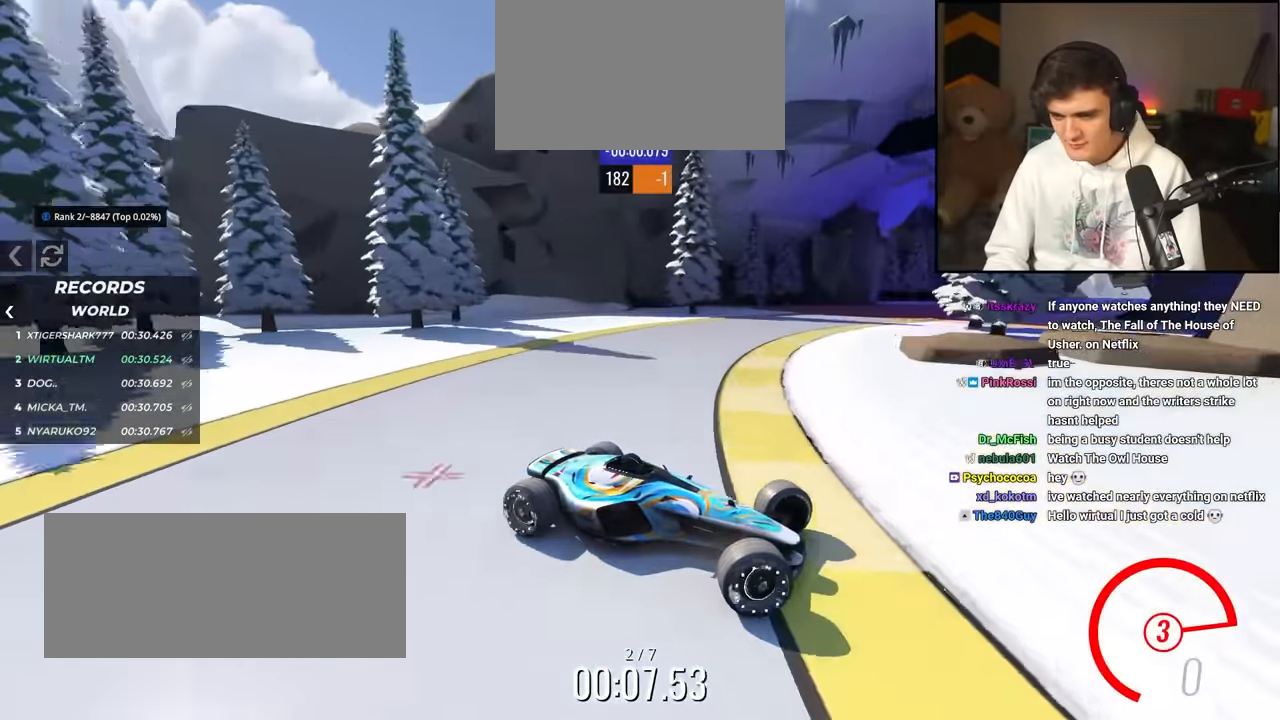
{"keys": ["left", "up"], "events": []}
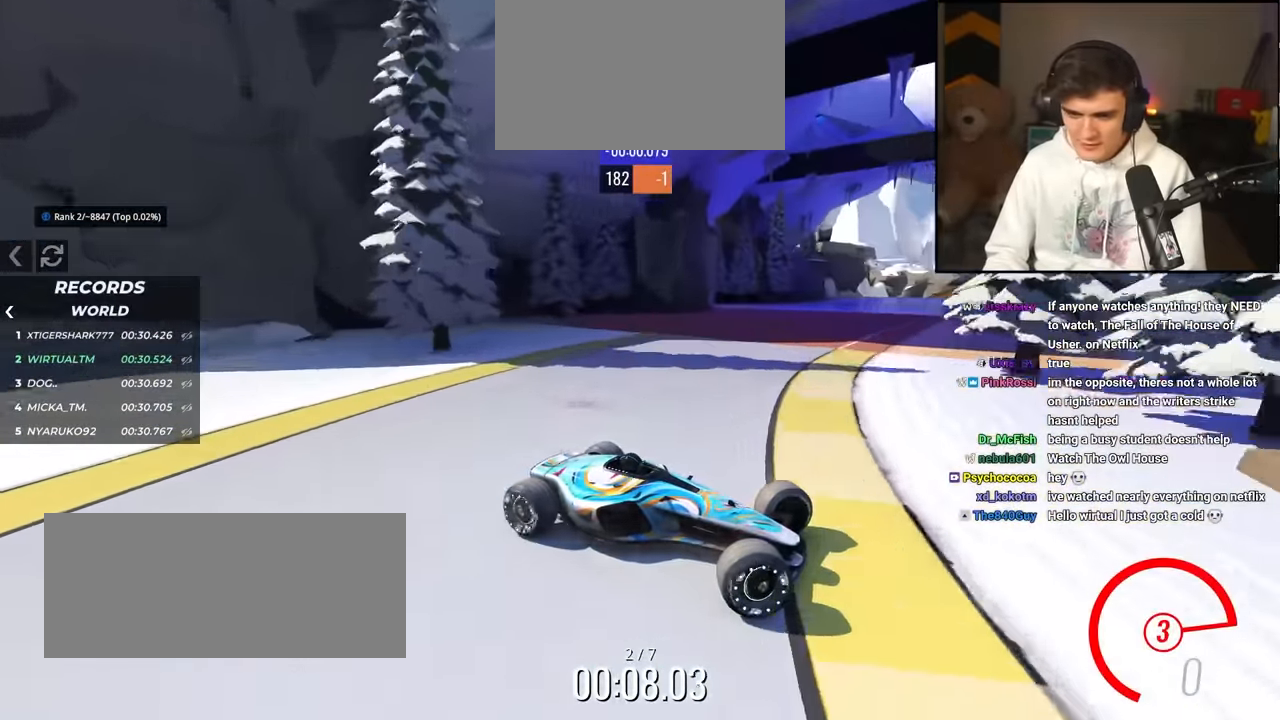
{"keys": ["left", "up"], "events": [[33, "up", "up"], [83, "up", "down"]]}
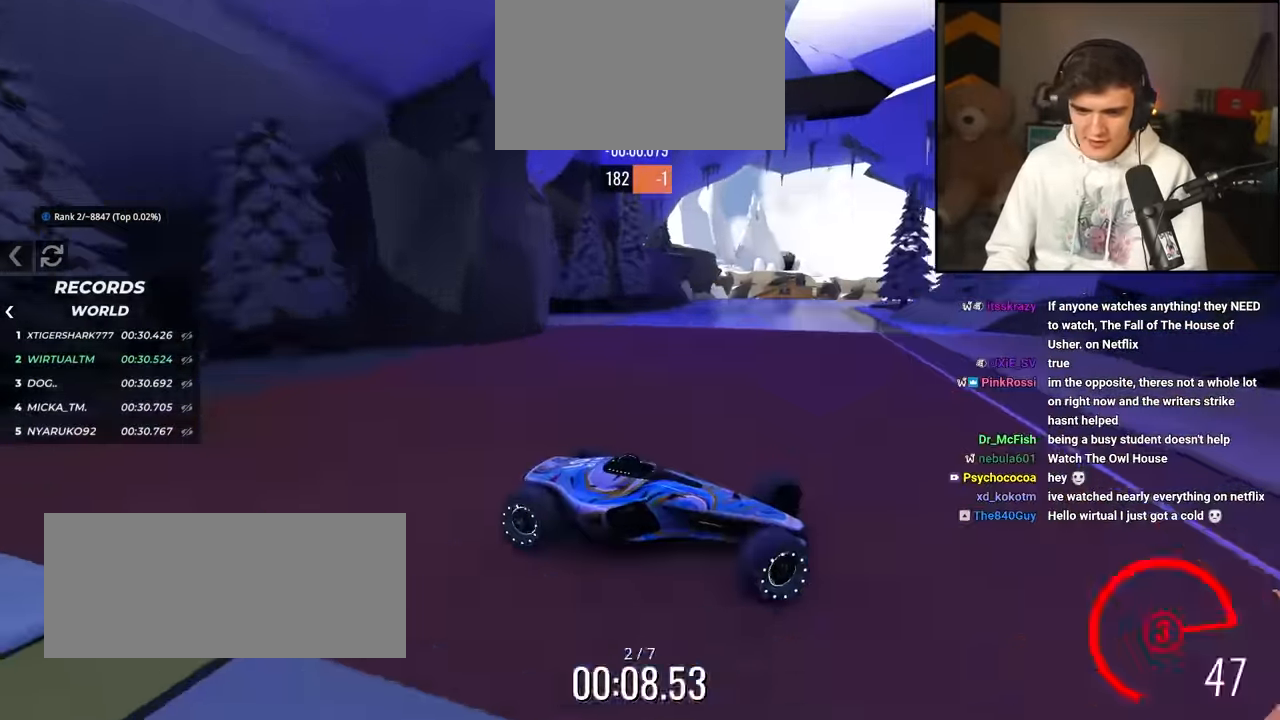
{"keys": ["left", "up"], "events": []}
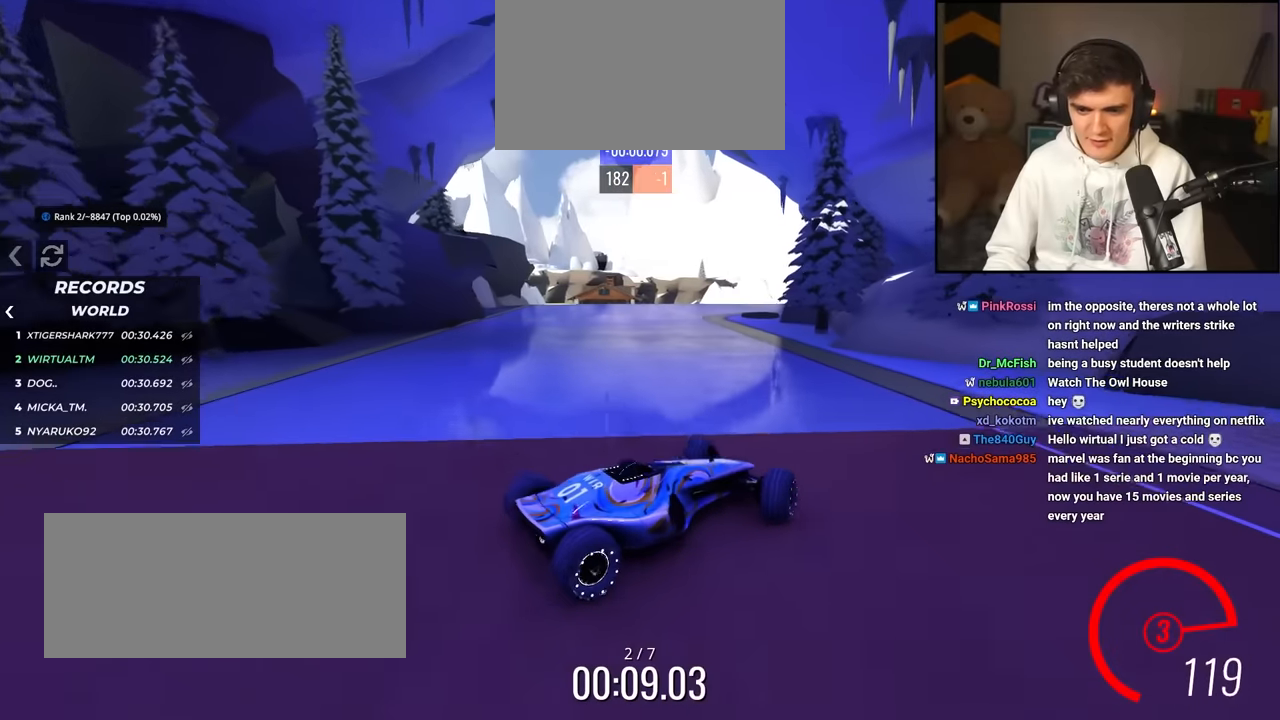
{"keys": ["left", "up"], "events": []}
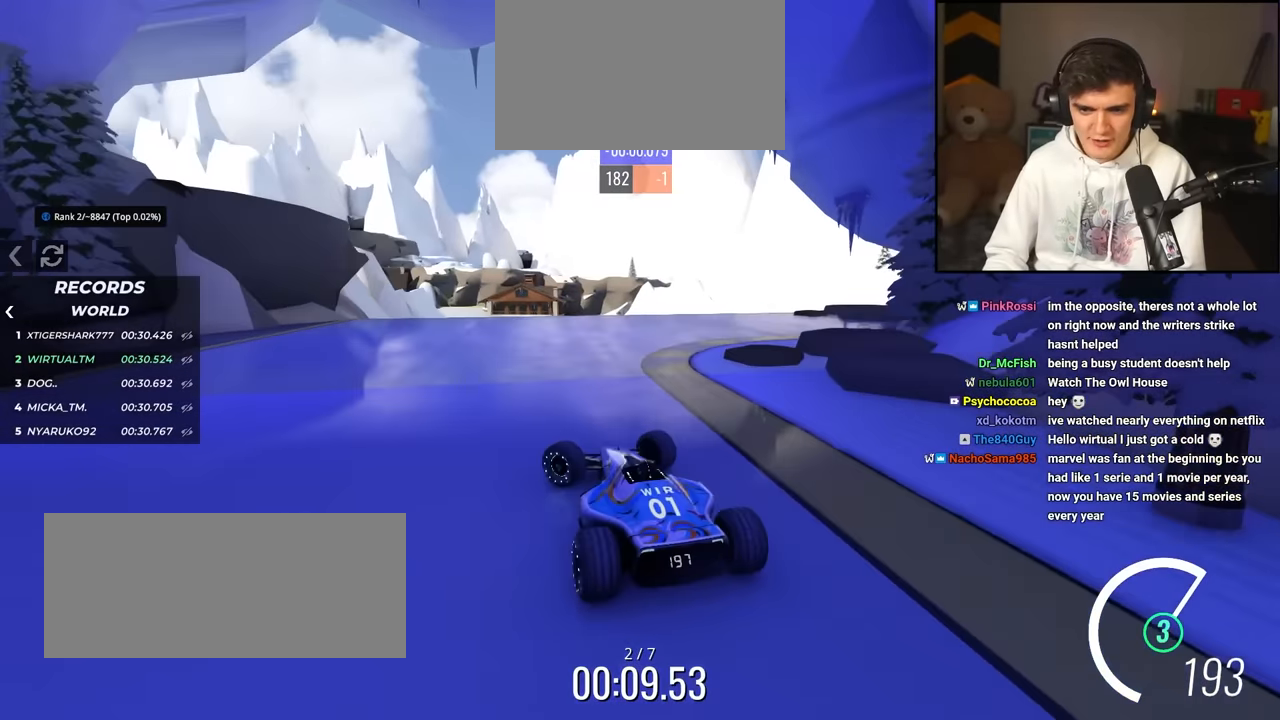
{"keys": ["right", "up"], "events": [[34, "left", "up"], [134, "right", "down"]]}
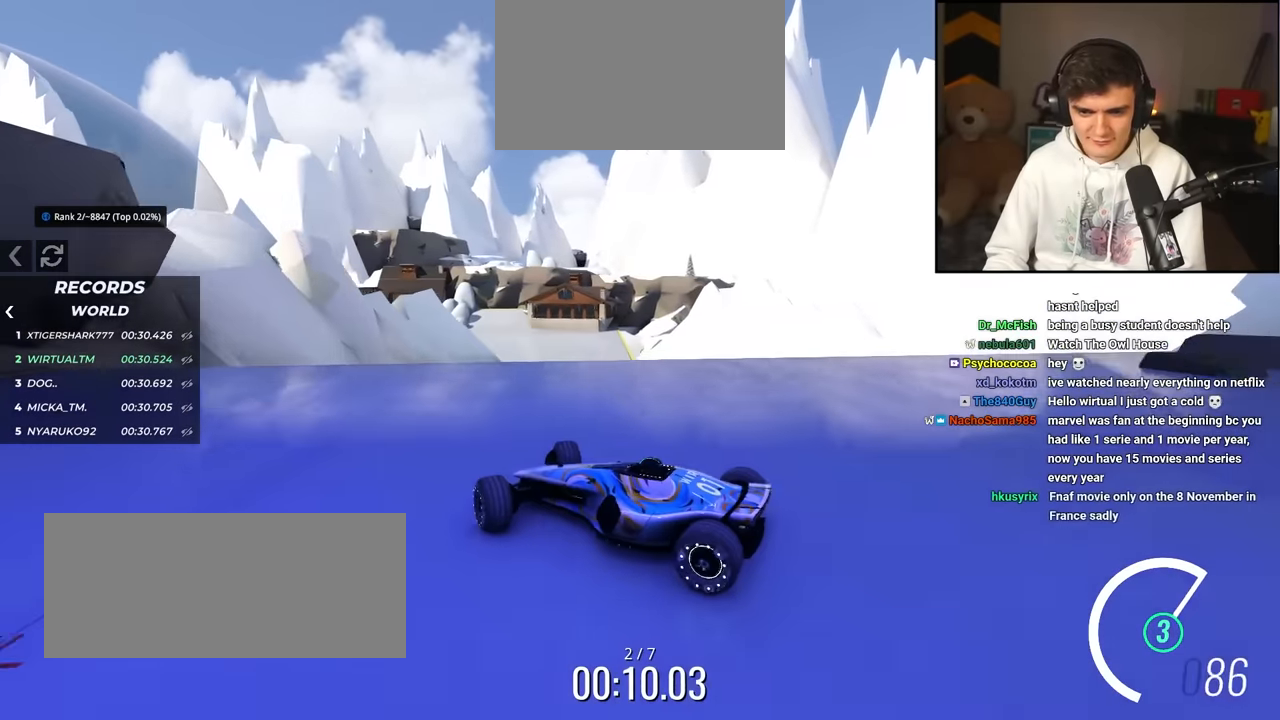
{"keys": ["right", "up"], "events": [[384, "brake", "down"], [434, "brake", "up"]]}
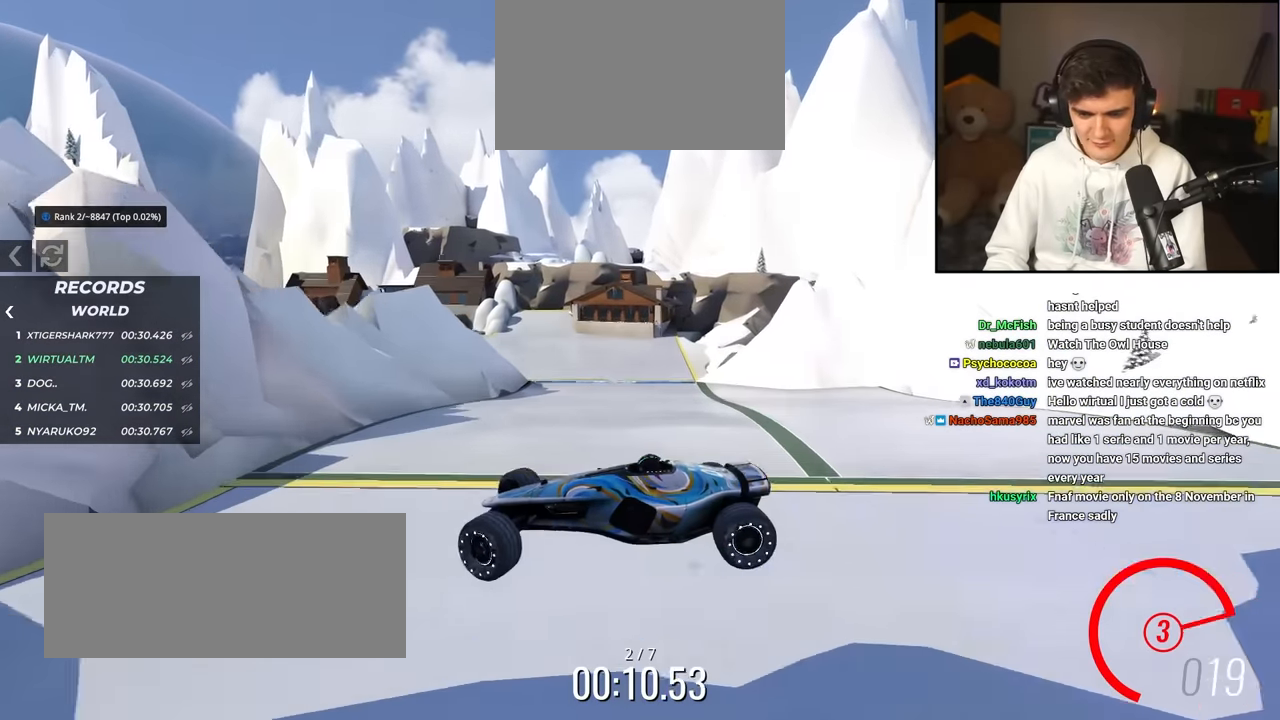
{"keys": ["right", "up"], "events": []}
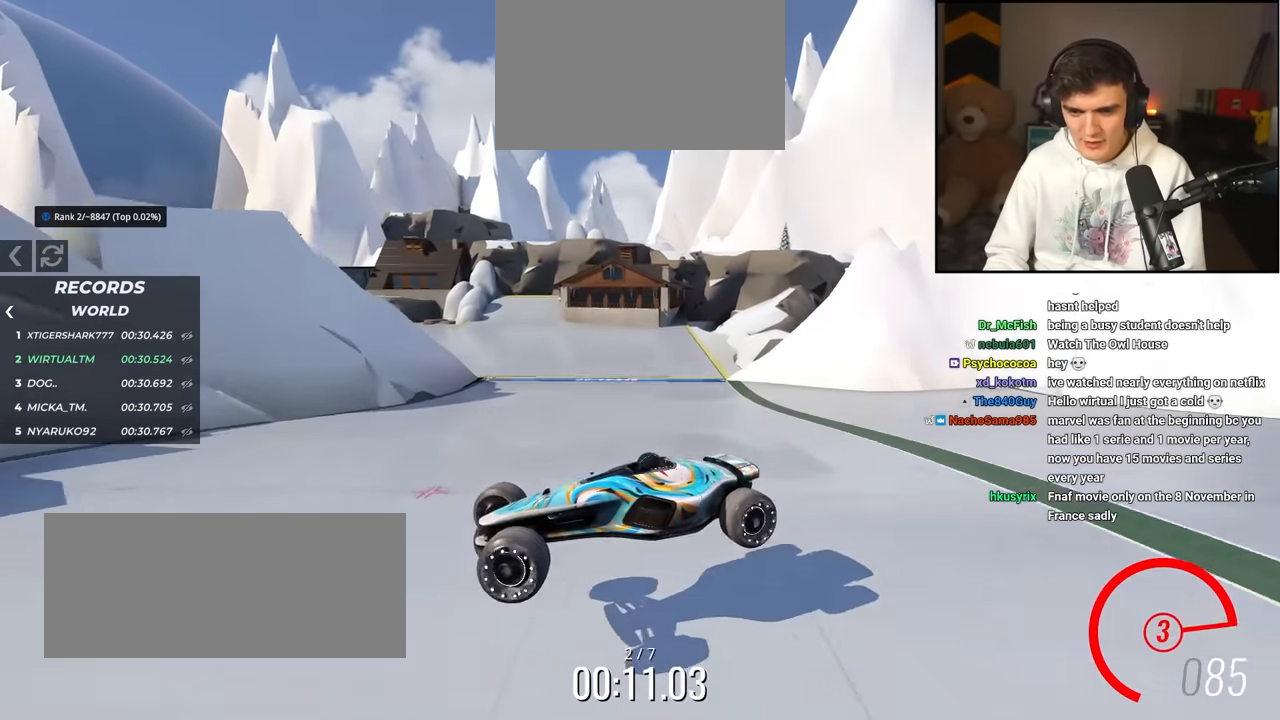
{"keys": ["right", "up"], "events": [[367, "brake", "down"], [500, "brake", "up"]]}
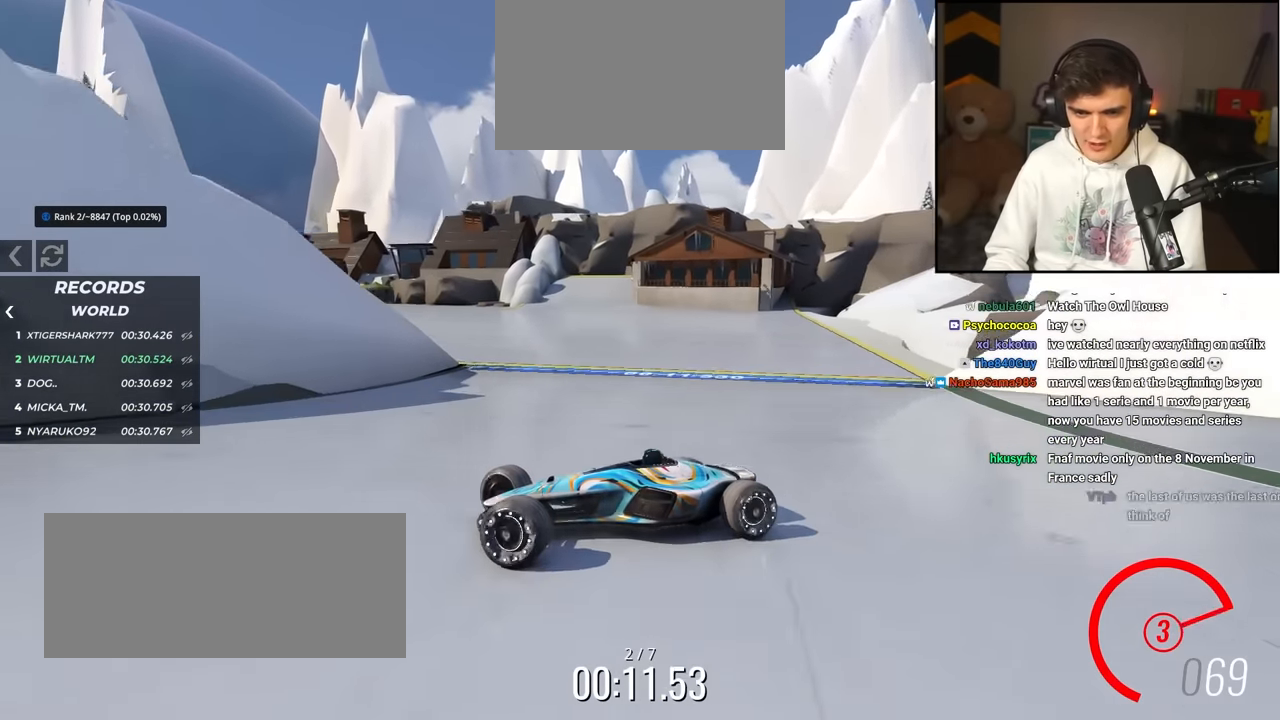
{"keys": ["brake", "right", "up"], "events": [[467, "brake", "down"]]}
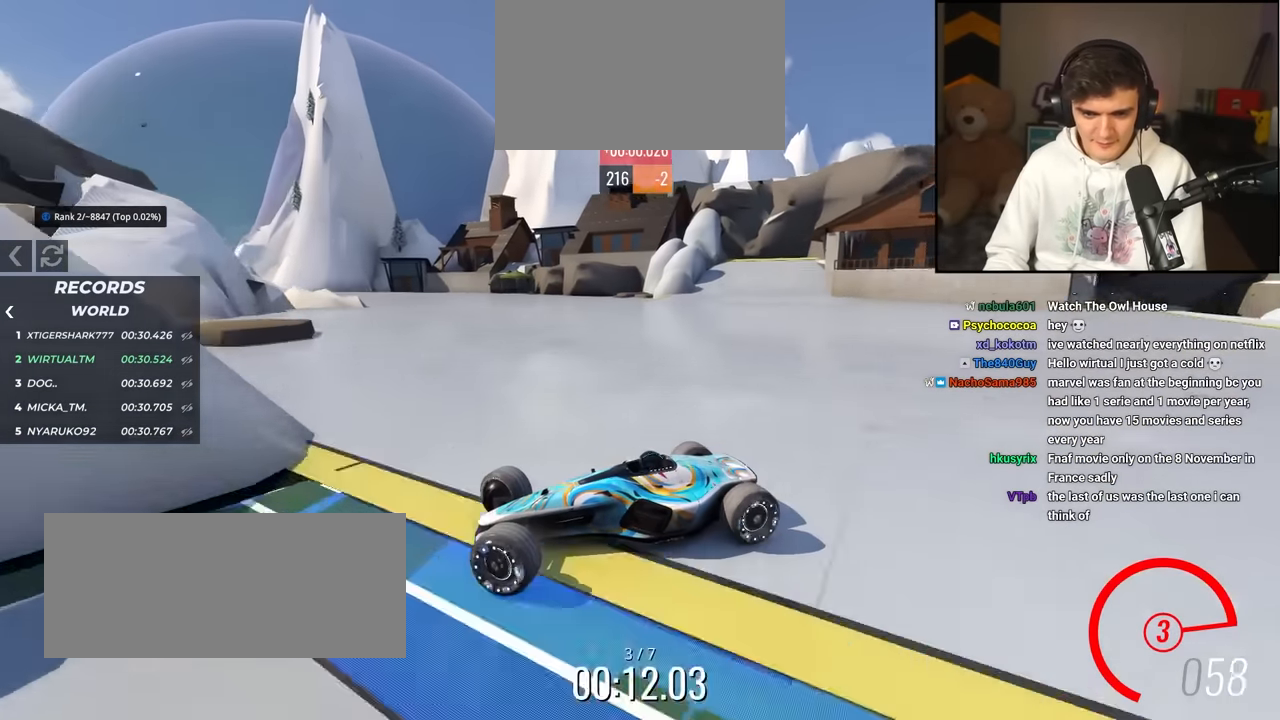
{"keys": ["right", "up"], "events": [[17, "brake", "up"], [350, "brake", "down"], [400, "brake", "up"]]}
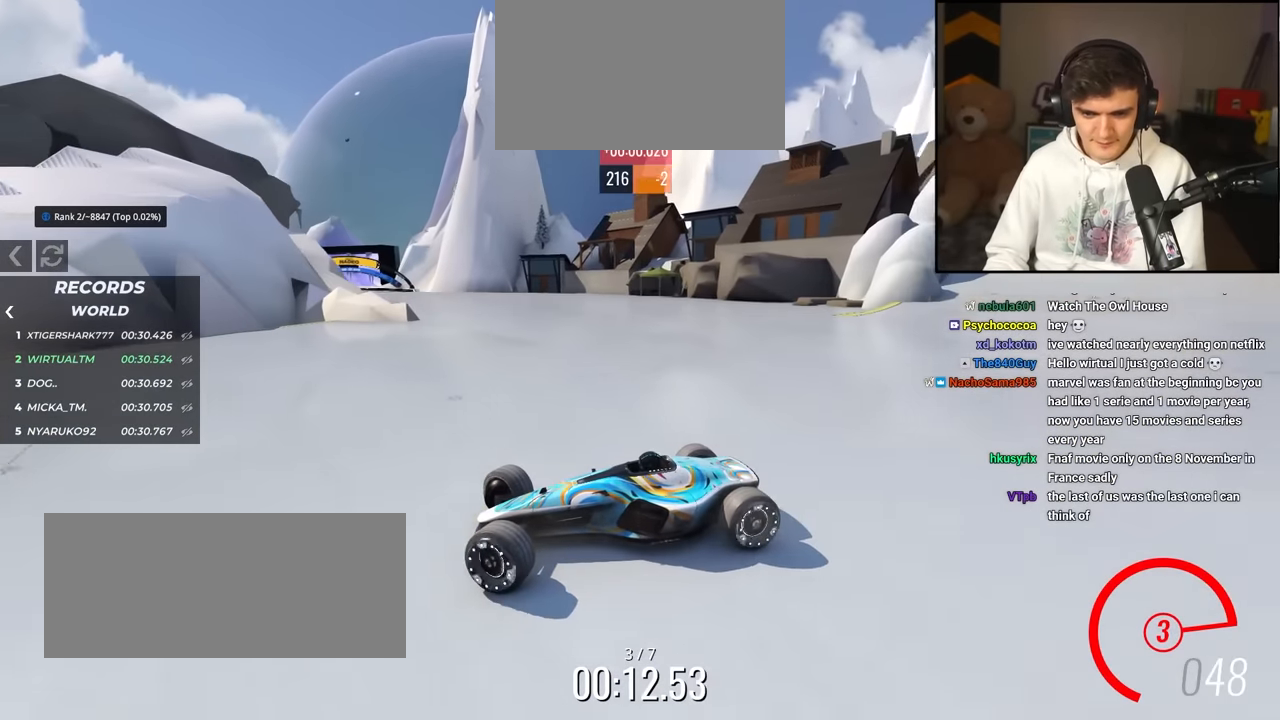
{"keys": ["right", "up"], "events": [[217, "up", "up"], [317, "up", "down"]]}
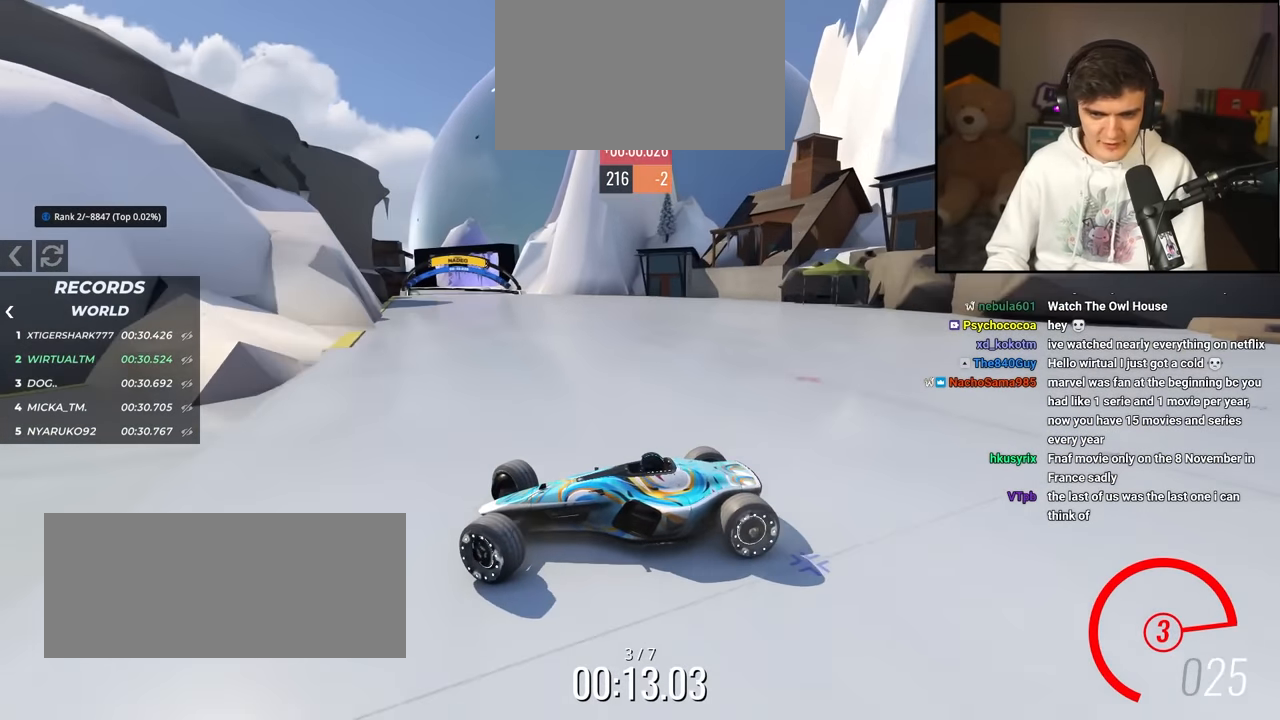
{"keys": ["right", "up"], "events": [[150, "up", "up"], [184, "up", "down"]]}
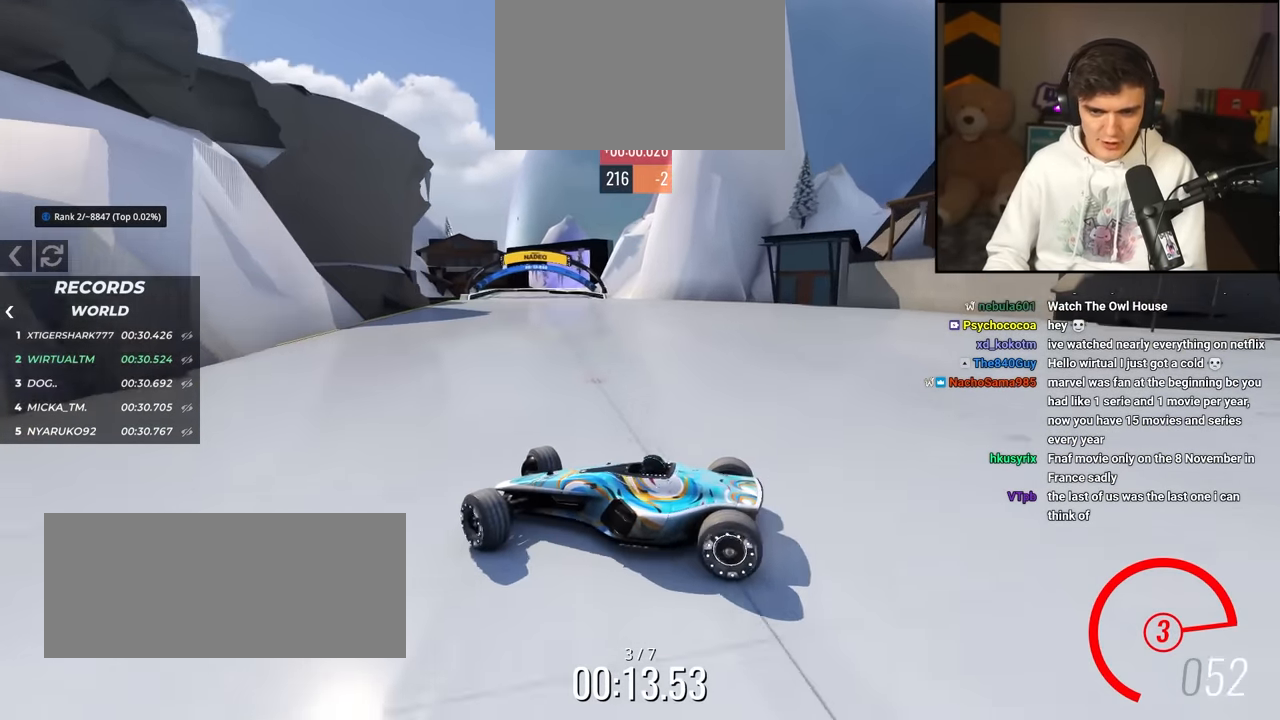
{"keys": ["right", "up"], "events": []}
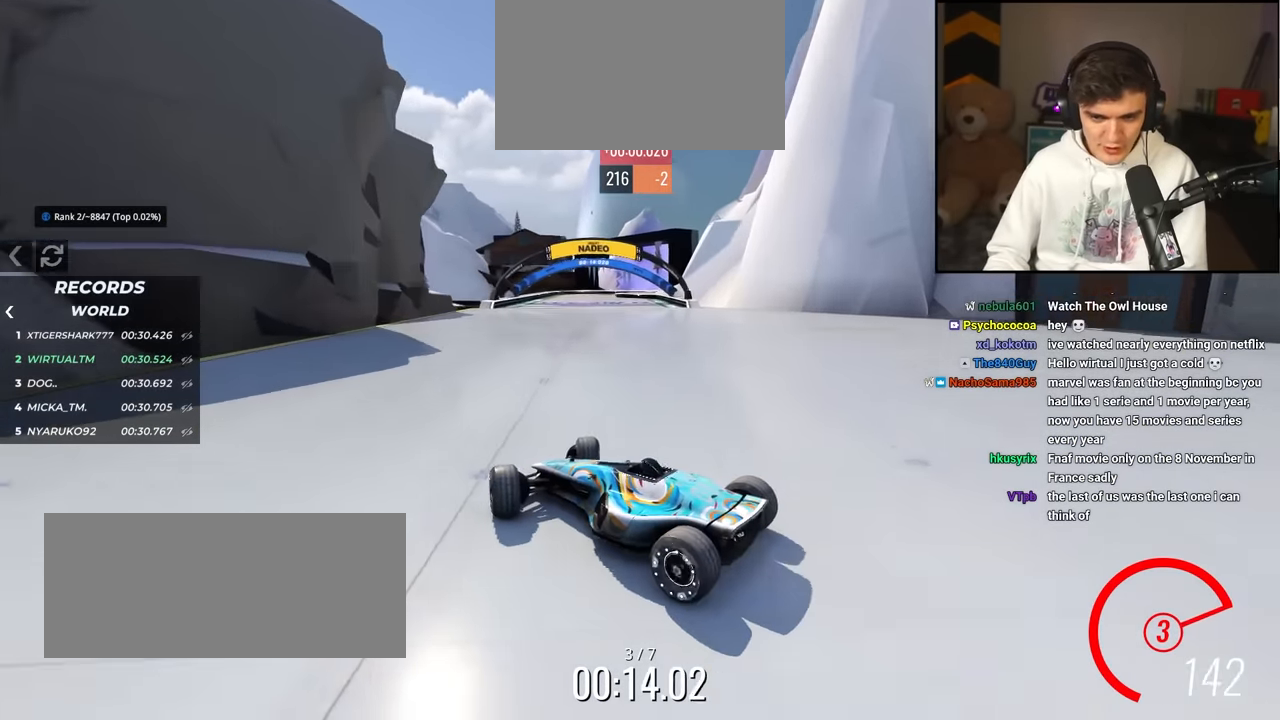
{"keys": ["up"], "events": [[317, "right", "up"]]}
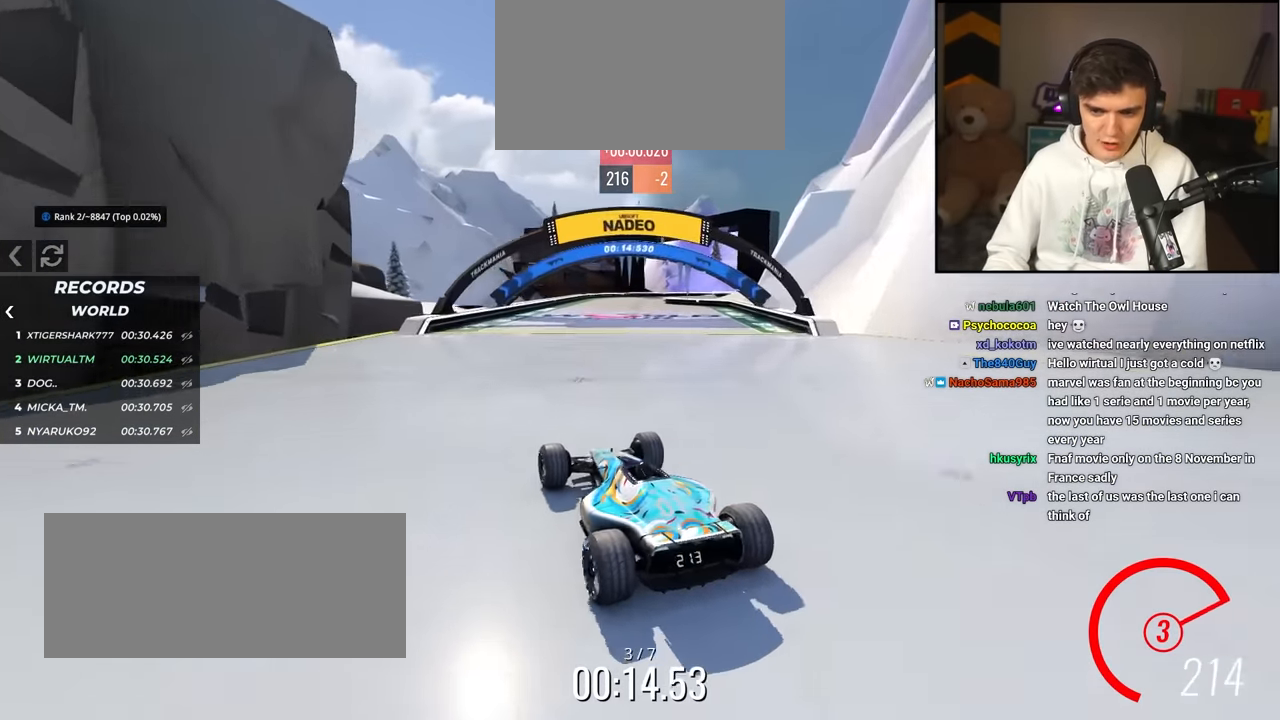
{"keys": ["up"], "events": [[100, "left", "down"], [184, "left", "up"], [334, "left", "down"], [417, "left", "up"]]}
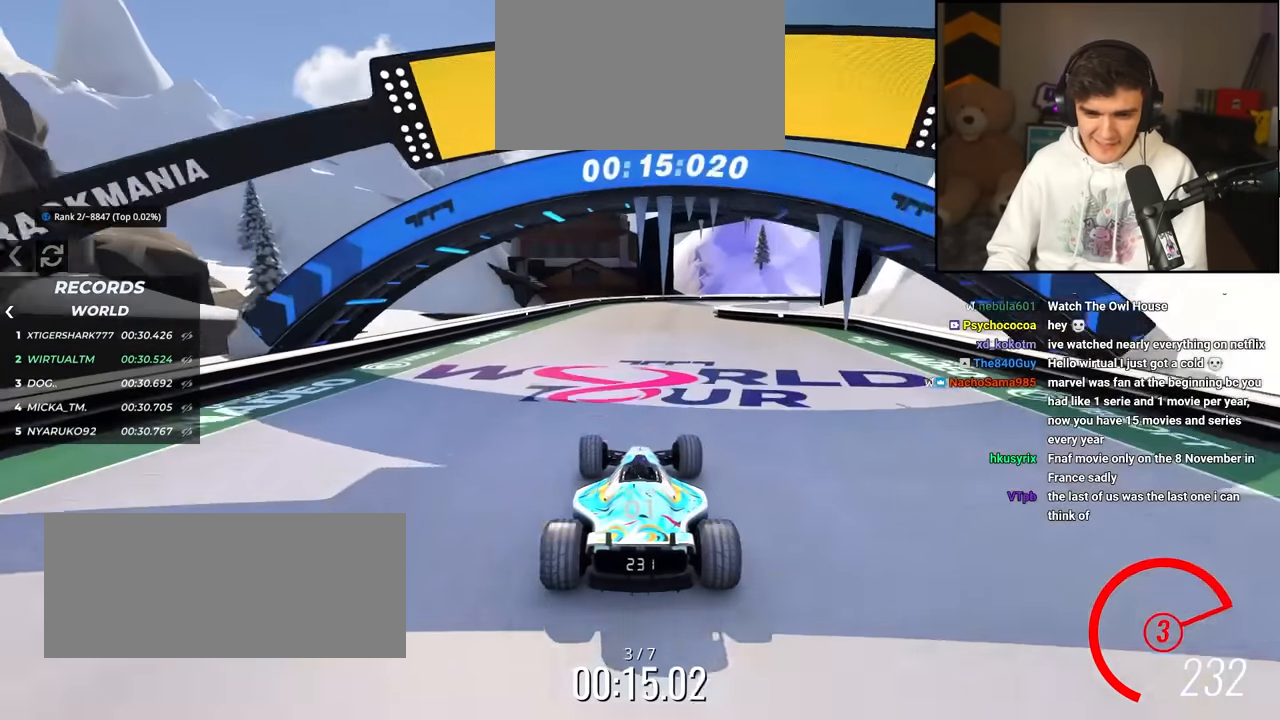
{"keys": ["right", "up"], "events": [[300, "left", "down"], [350, "left", "up"], [483, "right", "down"]]}
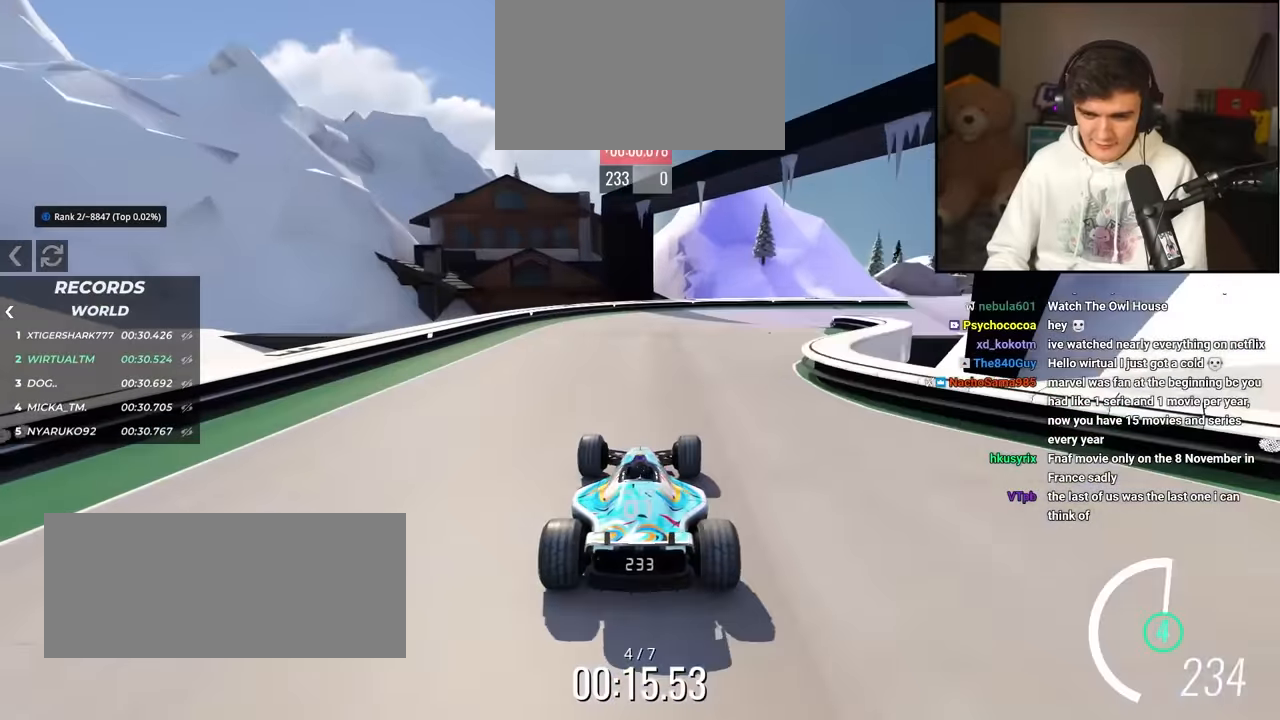
{"keys": ["right", "up"], "events": [[116, "right", "up"], [216, "right", "down"], [400, "right", "up"], [450, "right", "down"]]}
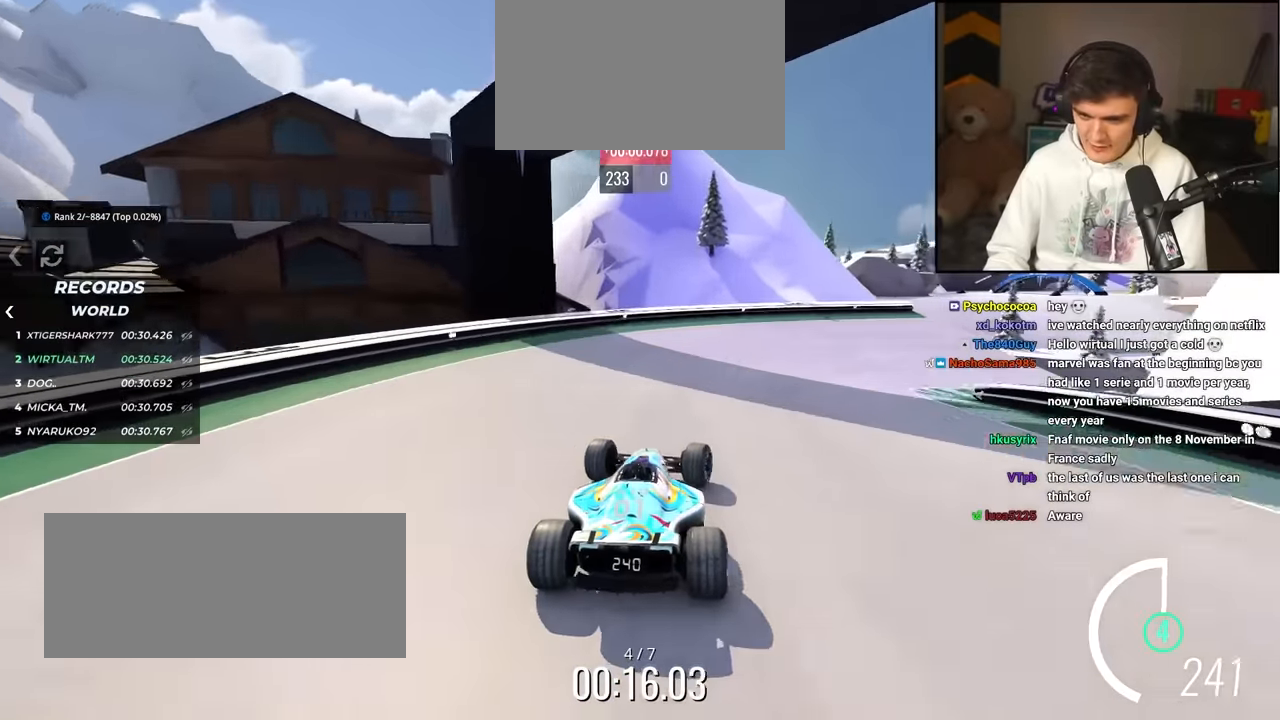
{"keys": ["right", "up"], "events": [[50, "right", "up"], [100, "right", "down"]]}
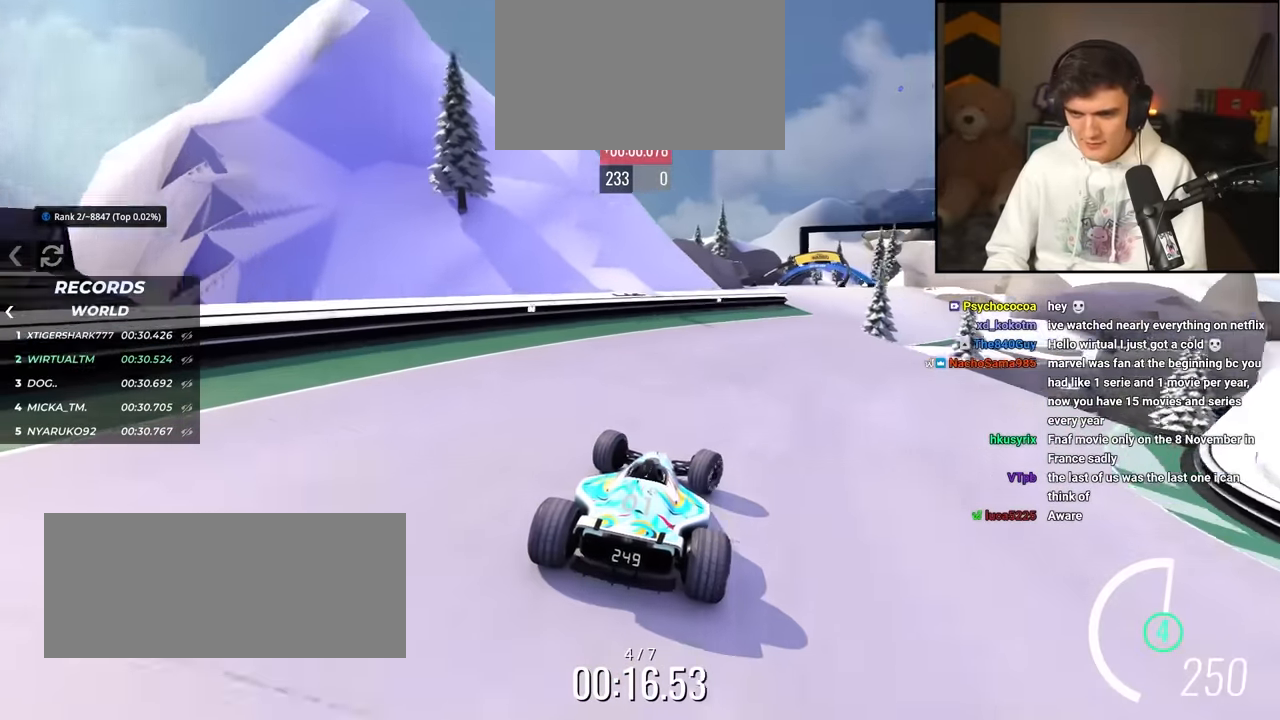
{"keys": ["up"], "events": [[150, "right", "up"], [216, "left", "down"], [483, "left", "up"]]}
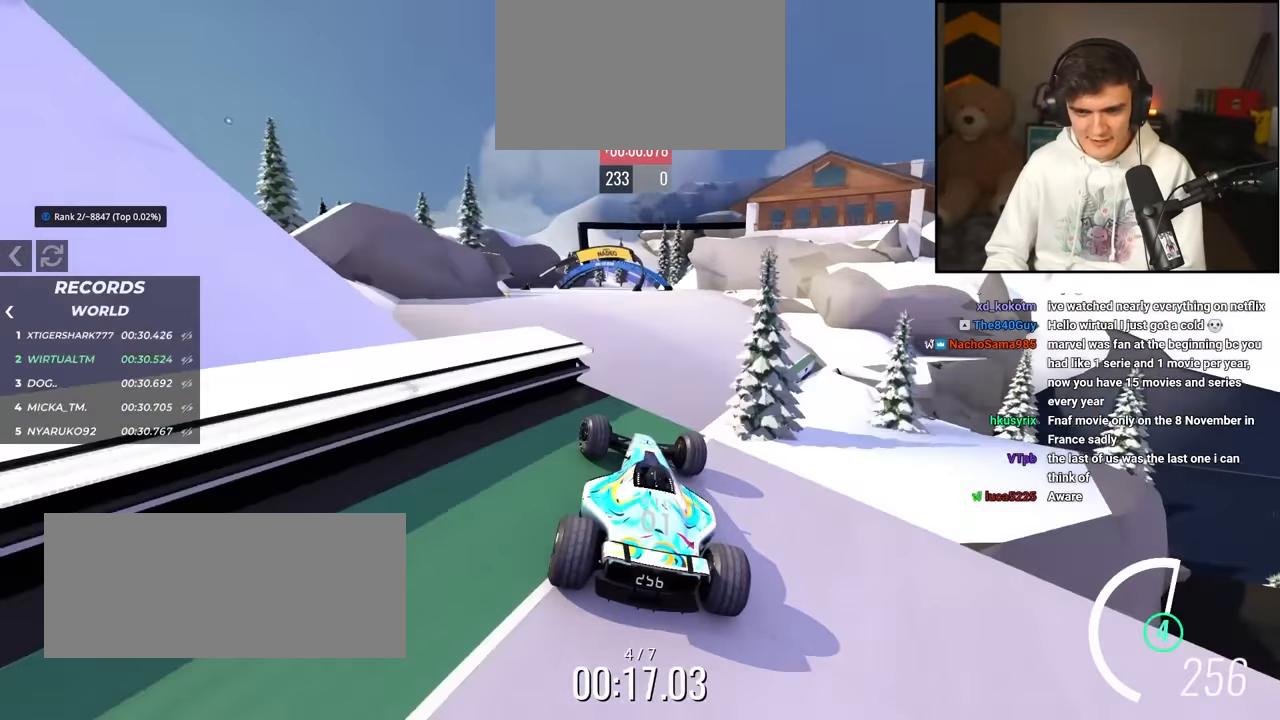
{"keys": ["right", "up"], "events": [[33, "right", "down"], [133, "brake", "down"], [166, "brake", "up"], [416, "right", "up"], [500, "right", "down"]]}
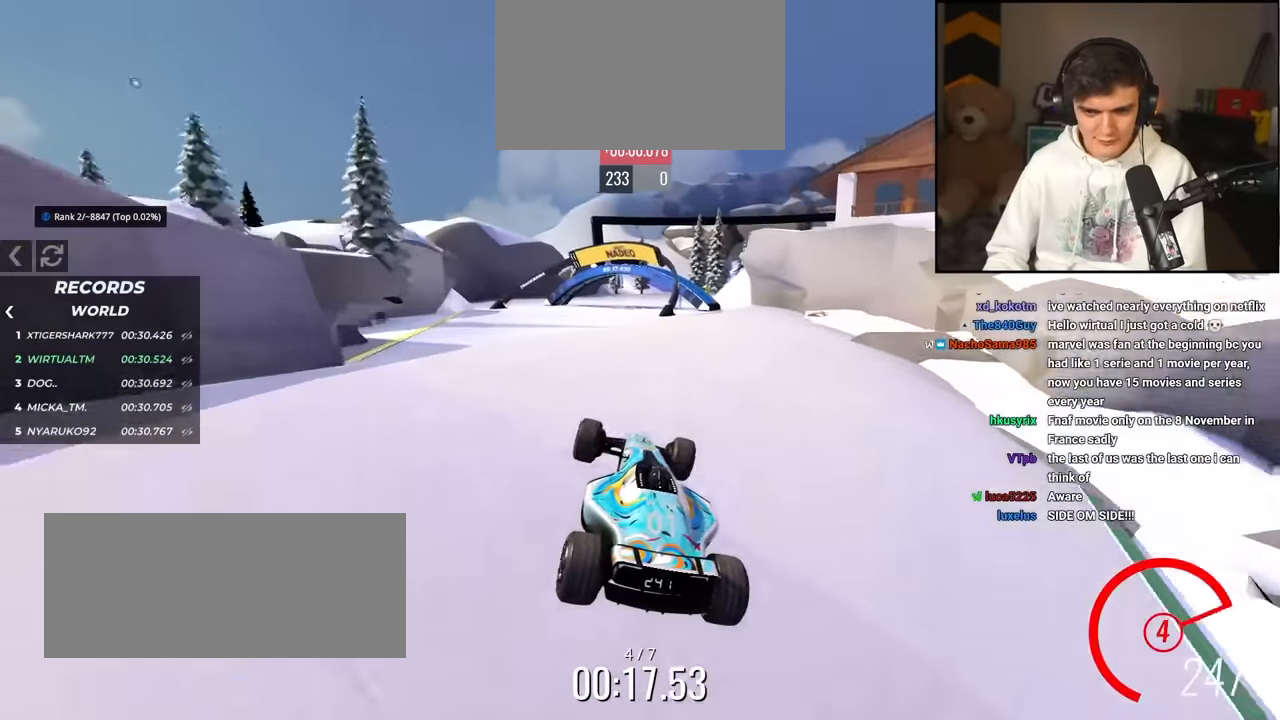
{"keys": ["right", "up"], "events": [[100, "right", "up"], [183, "right", "down"]]}
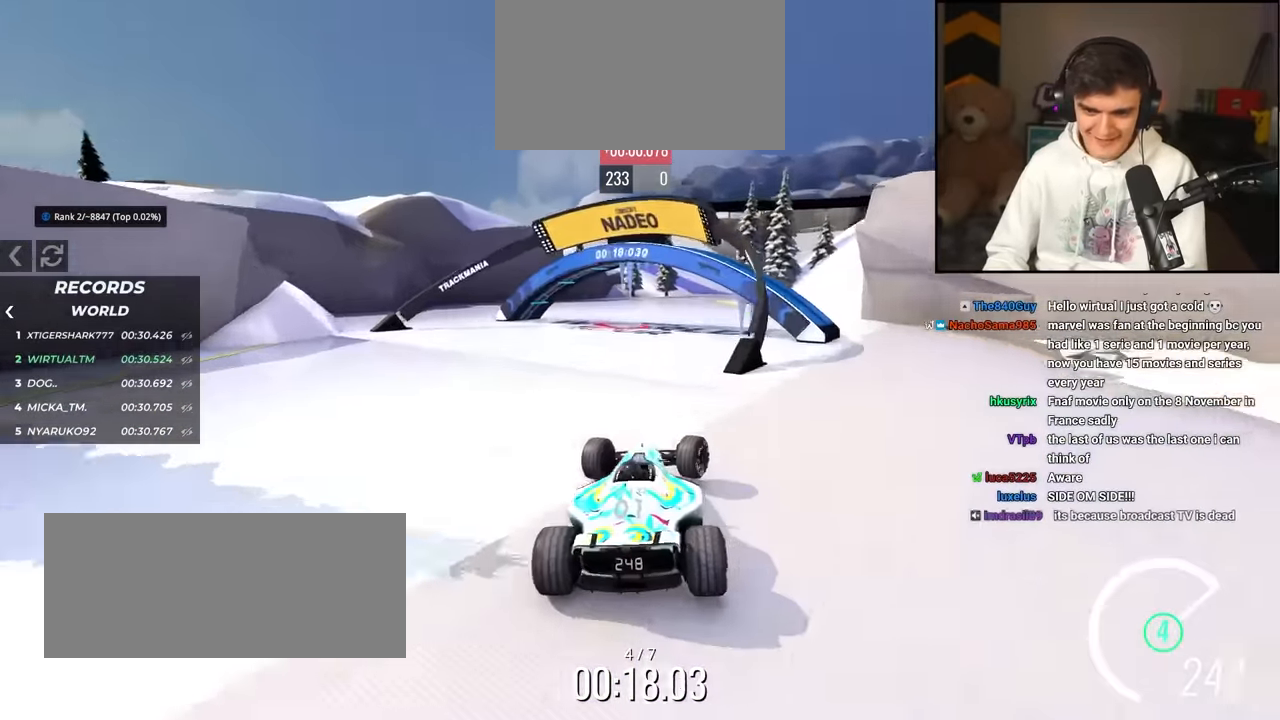
{"keys": ["right", "up"], "events": [[300, "brake", "down"], [483, "brake", "up"]]}
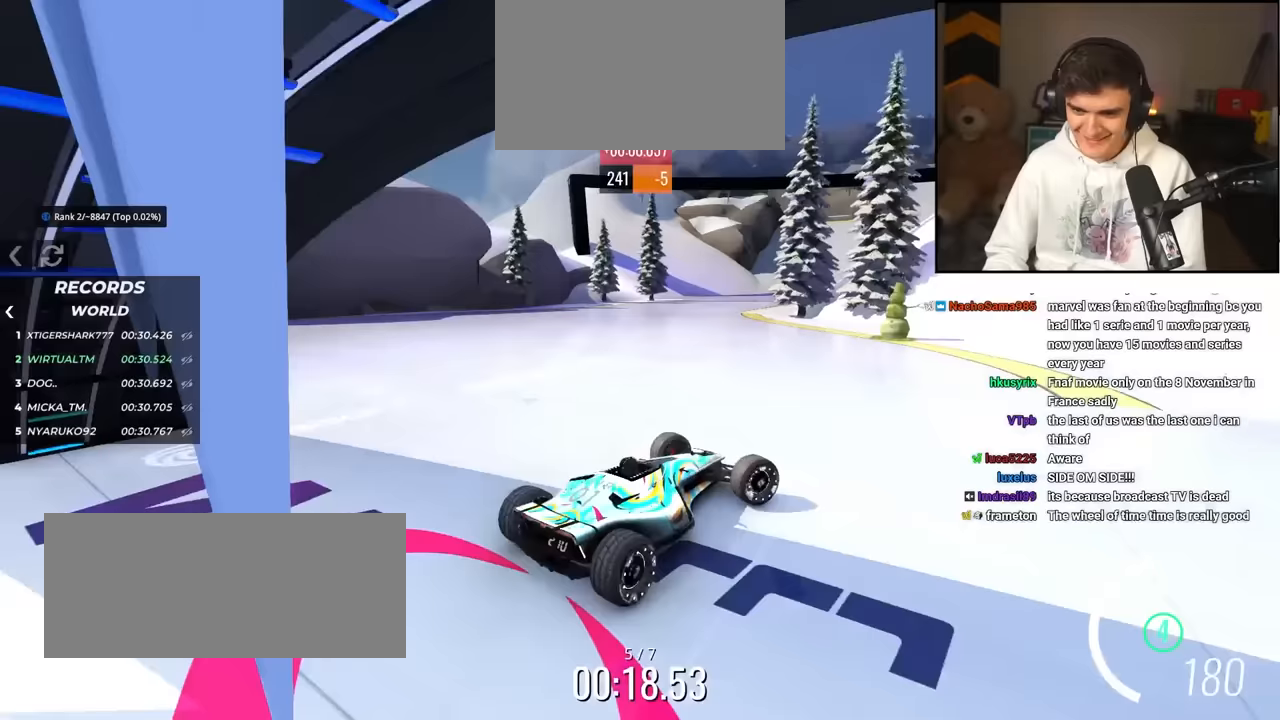
{"keys": ["left", "up"], "events": [[67, "right", "up"], [133, "left", "down"]]}
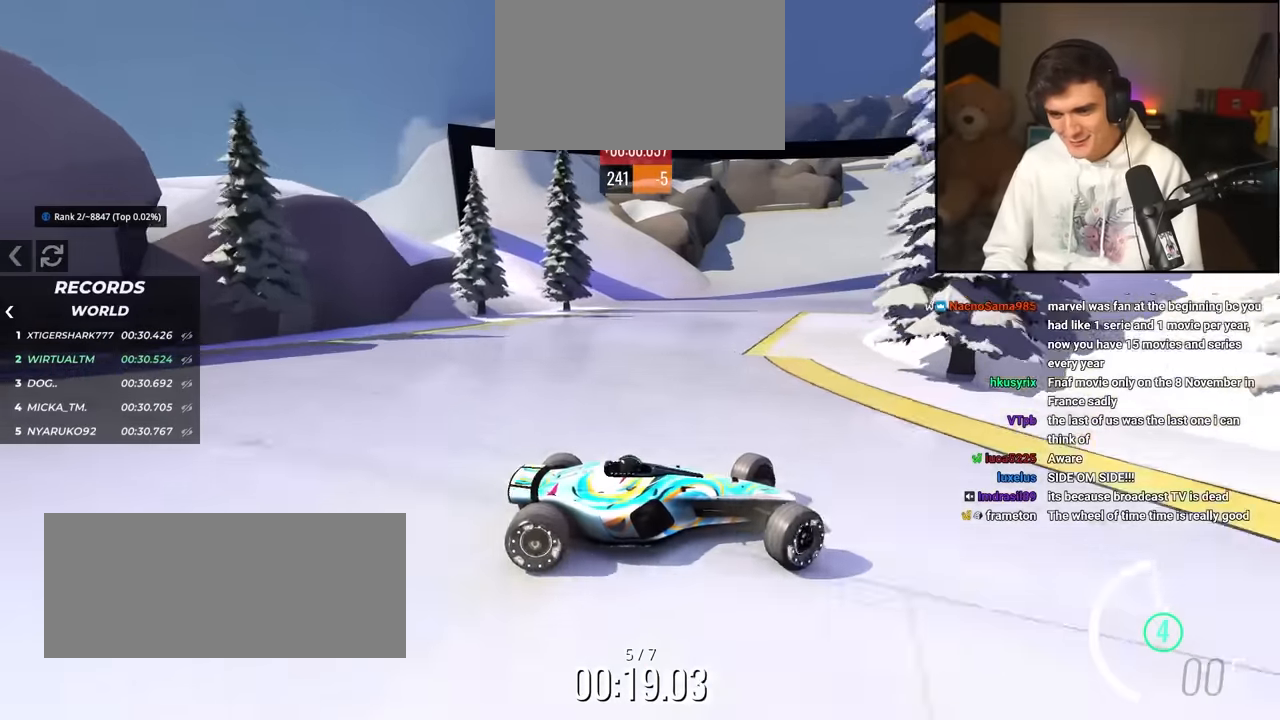
{"keys": ["left", "up"], "events": []}
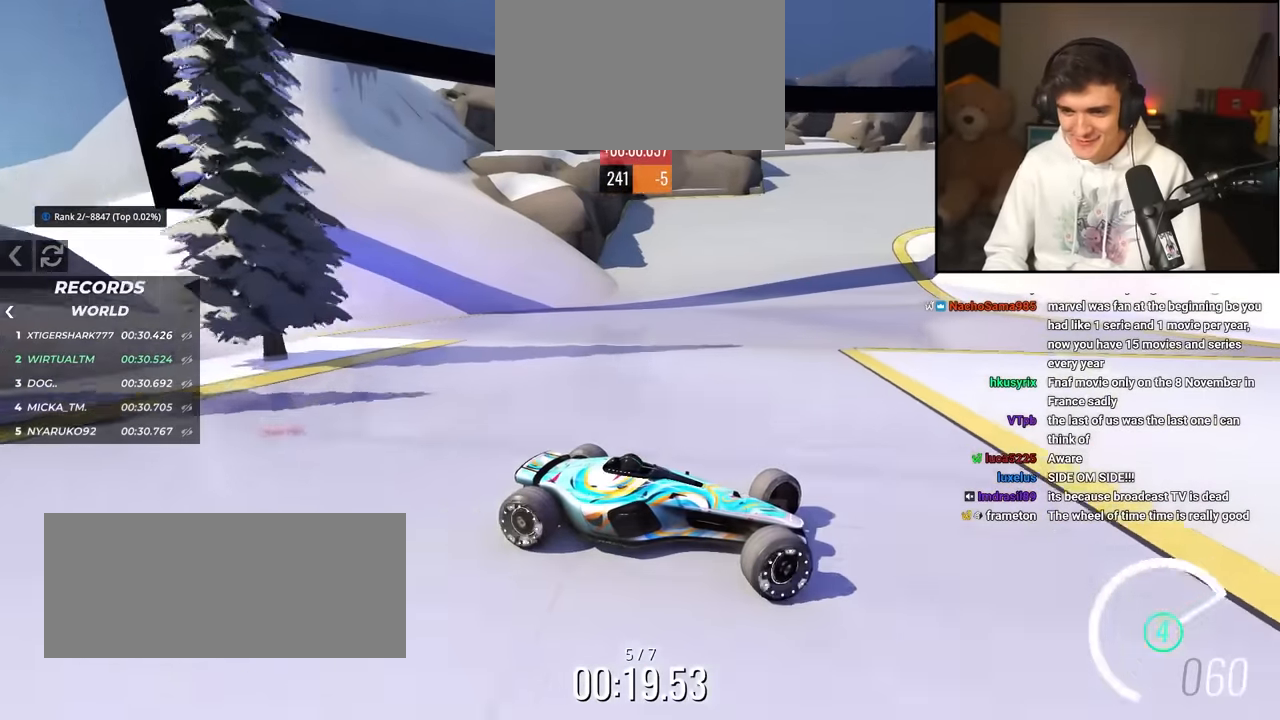
{"keys": ["left", "up"], "events": []}